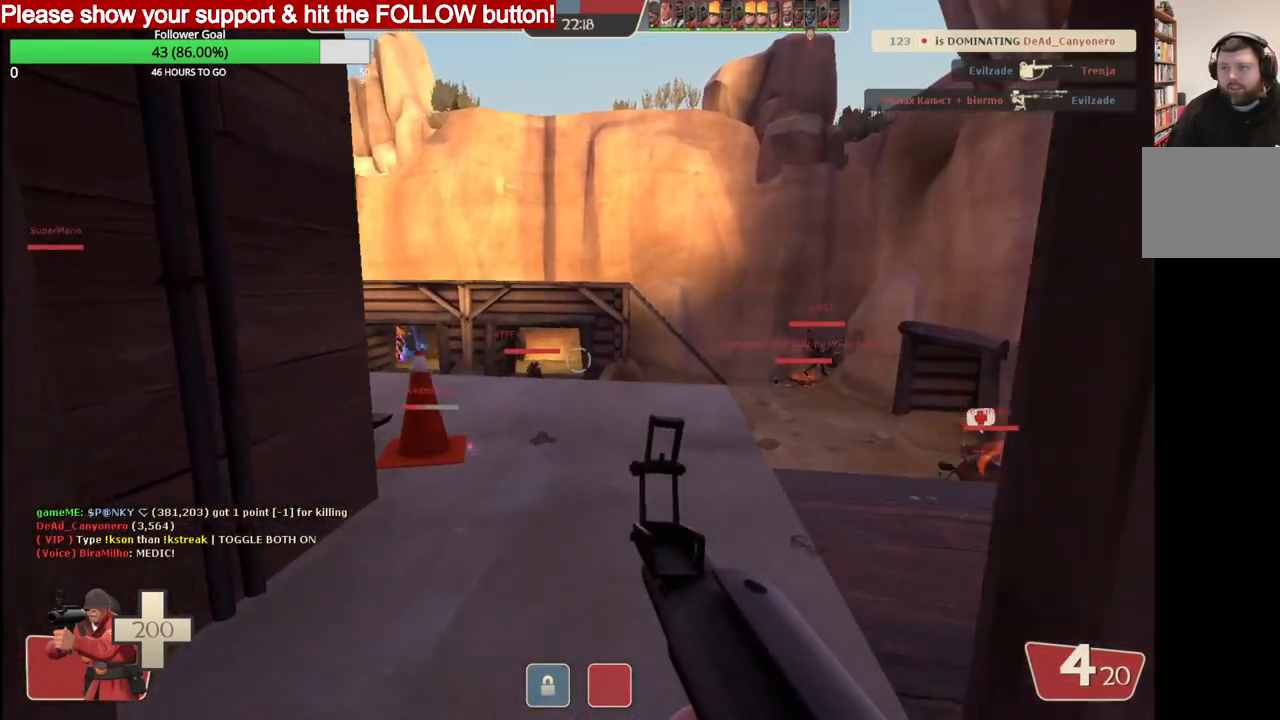
Gameplay with a controller (PlayStation layout); each line is a JSON object with the inputs held at the frame after it. "events" lists button and stick changes between this image and that frame as [ms after this image, input, new state], when the widget could be followed in between.
{"buttons": [], "left_stick": "up", "right_stick": "center", "events": []}
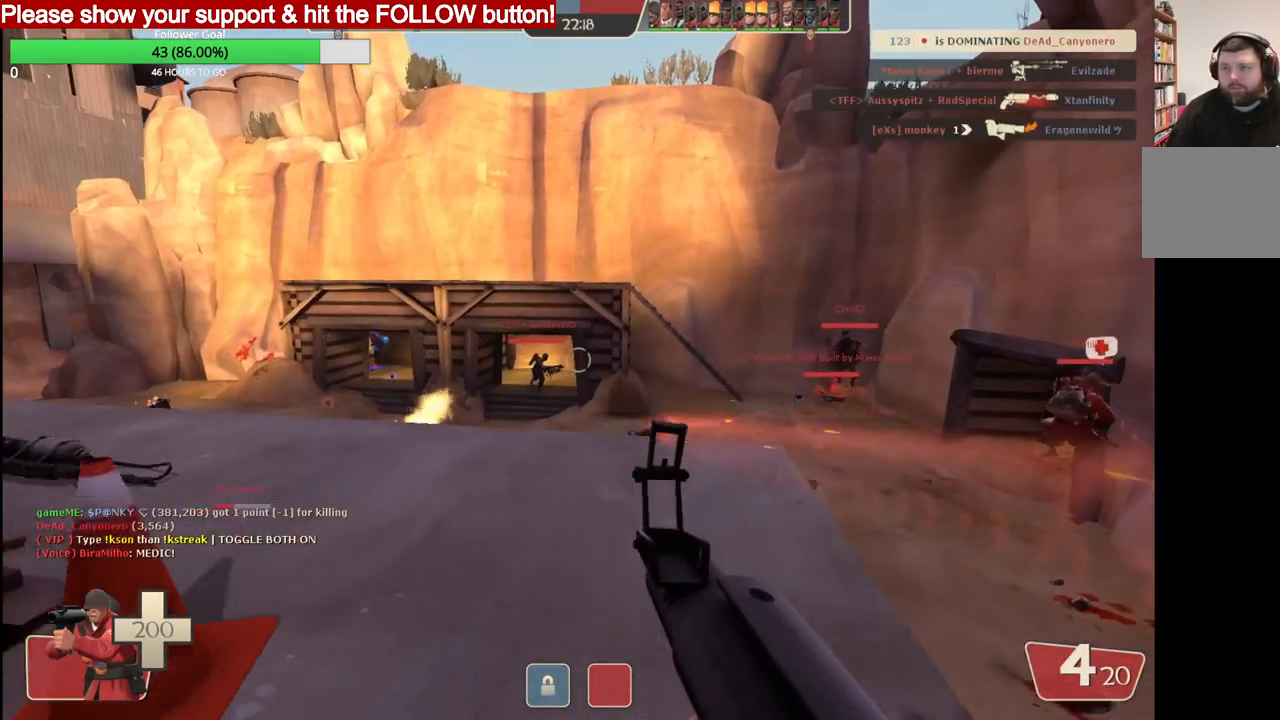
{"buttons": [], "left_stick": "up", "right_stick": "center", "events": []}
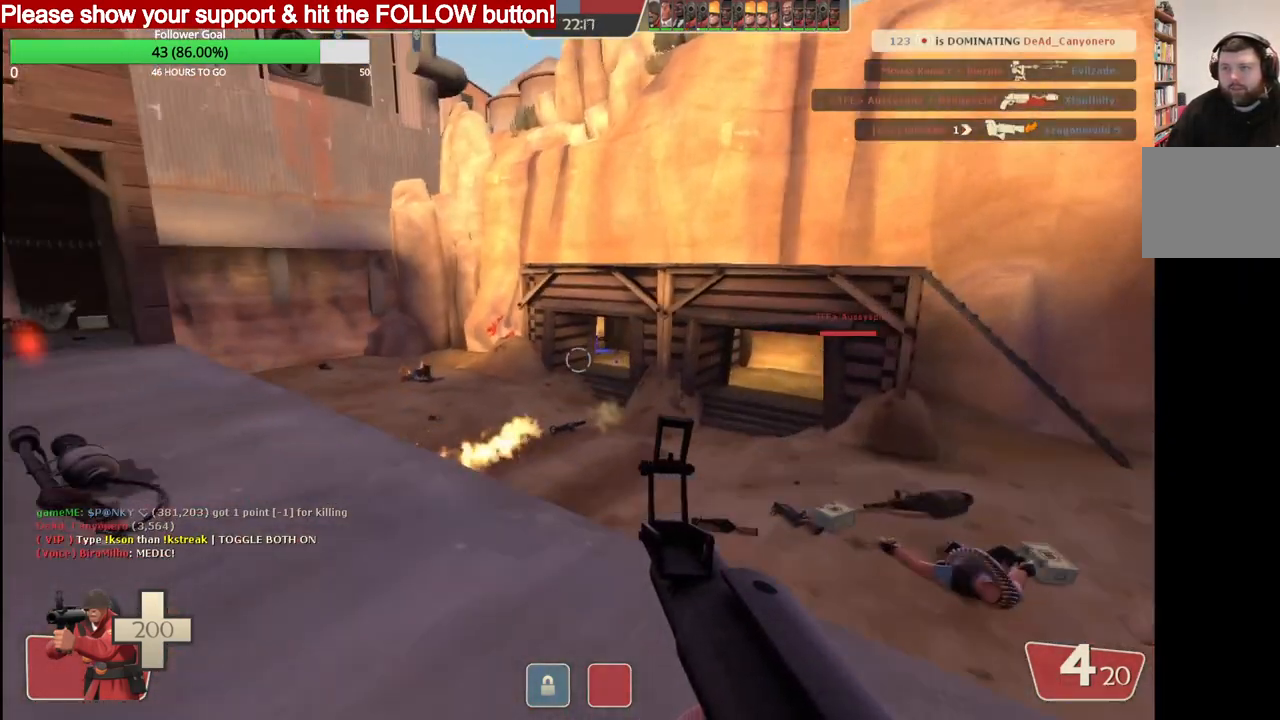
{"buttons": ["R2"], "left_stick": "up-left", "right_stick": "center", "events": [[350, "R2", "down"], [350, "left_stick", "up-left"]]}
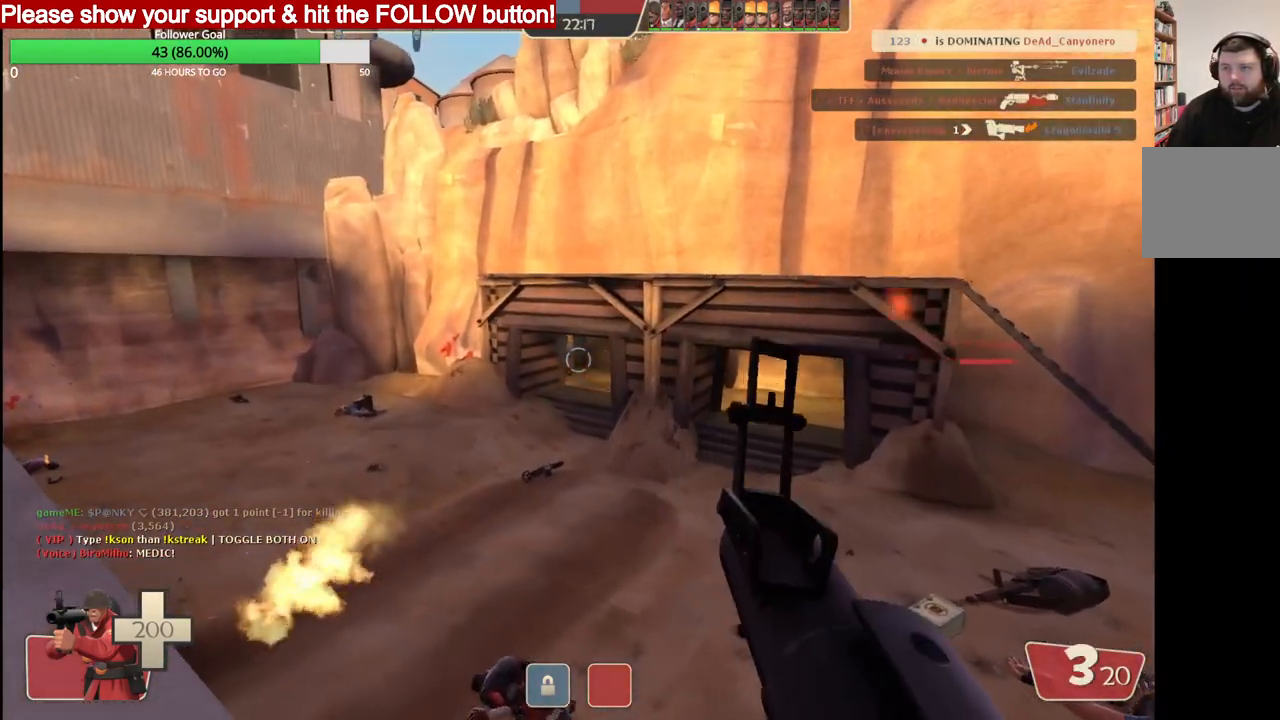
{"buttons": ["SQUARE"], "left_stick": "up-left", "right_stick": "left", "events": [[33, "R2", "up"], [83, "left_stick", "left"], [250, "right_stick", "down-left"], [300, "right_stick", "left"], [367, "left_stick", "up-left"], [467, "SQUARE", "down"]]}
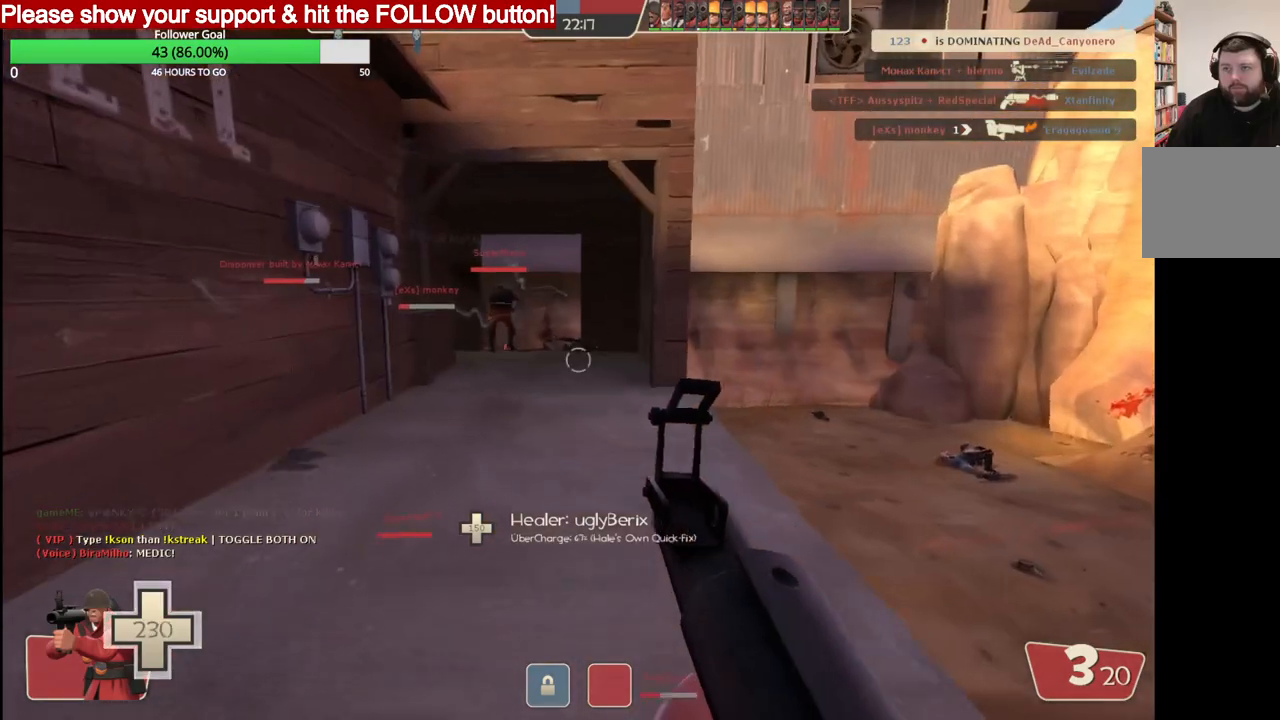
{"buttons": [], "left_stick": "up", "right_stick": "left"}
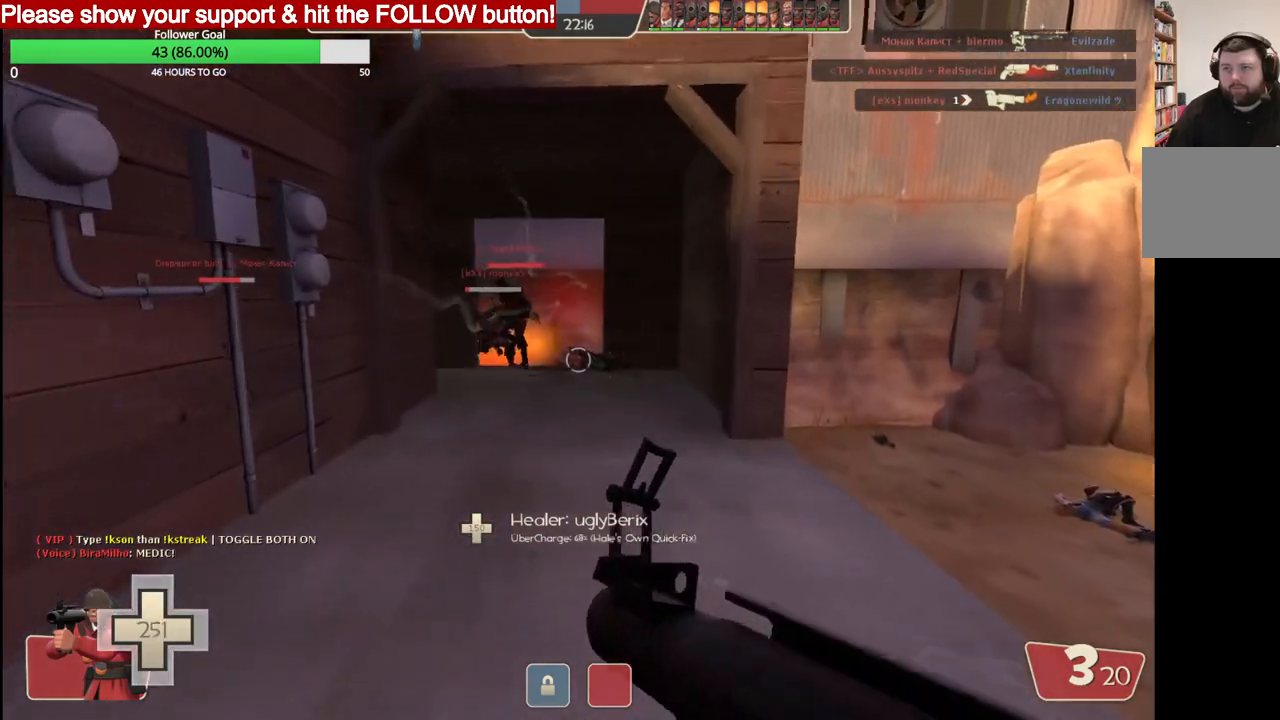
{"buttons": [], "left_stick": "up", "right_stick": "left", "events": []}
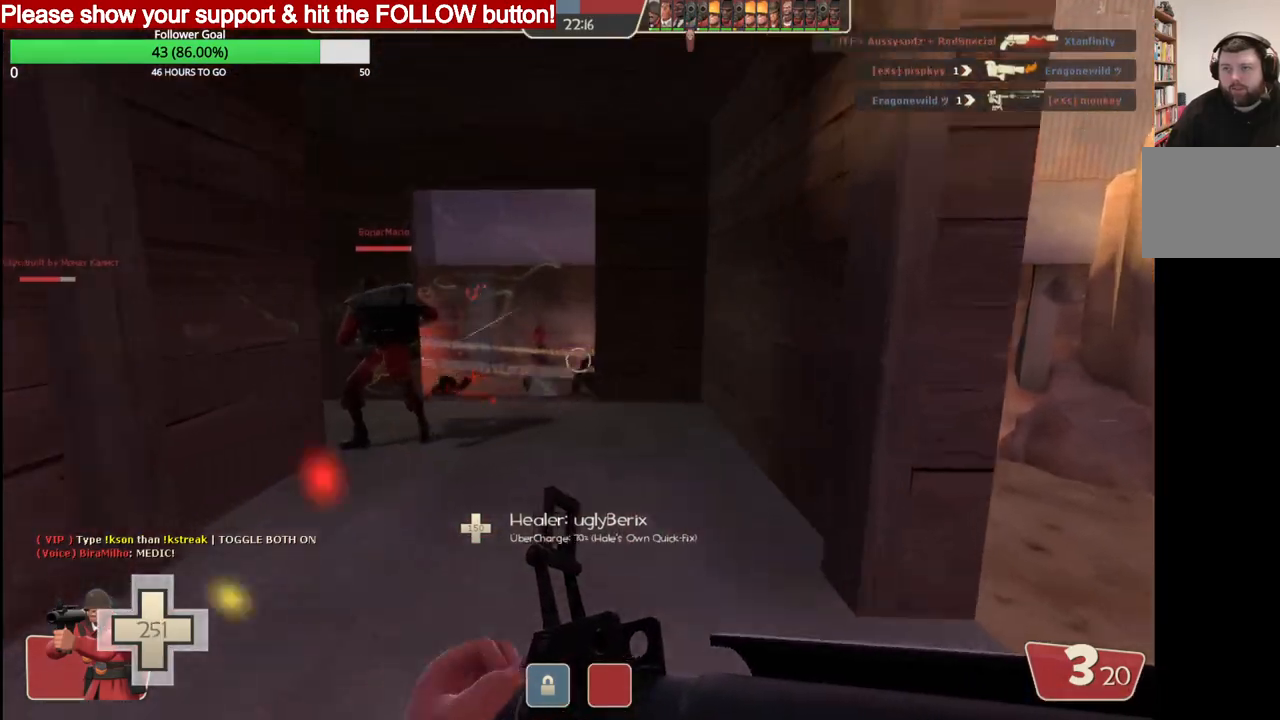
{"buttons": [], "left_stick": "up", "right_stick": "left", "events": []}
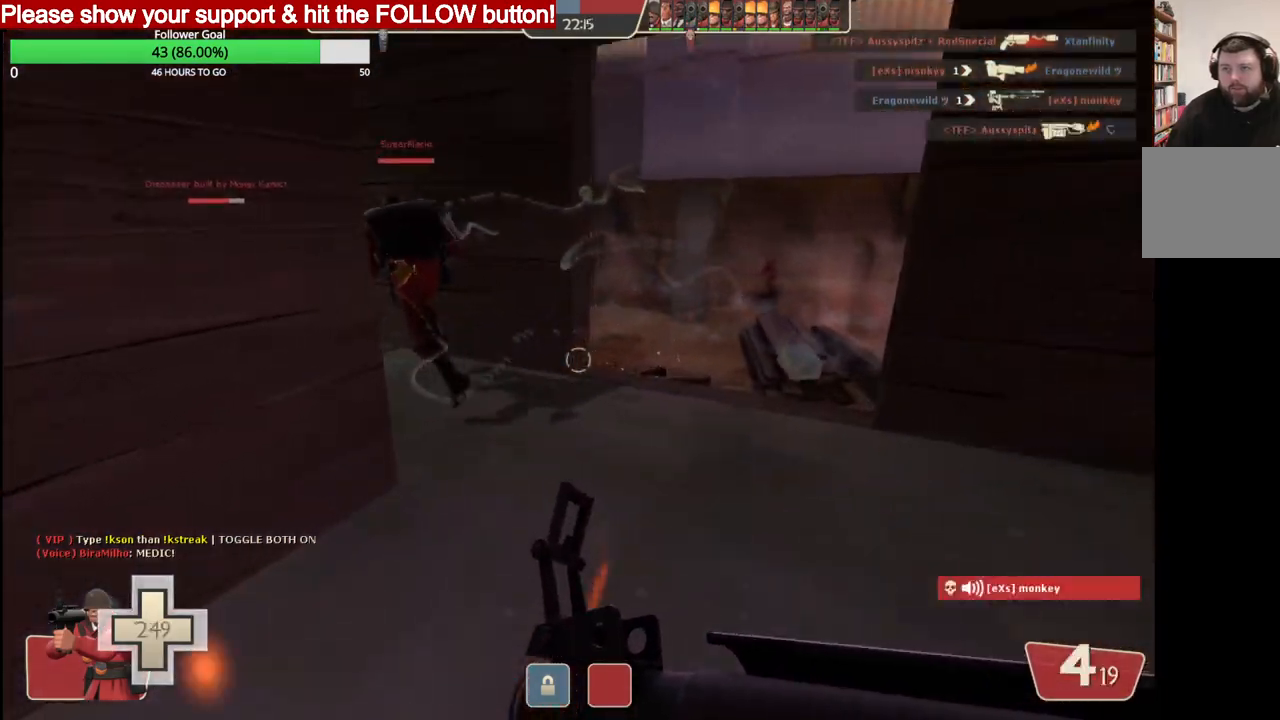
{"buttons": [], "left_stick": "up-right", "right_stick": "left", "events": [[183, "left_stick", "up-right"]]}
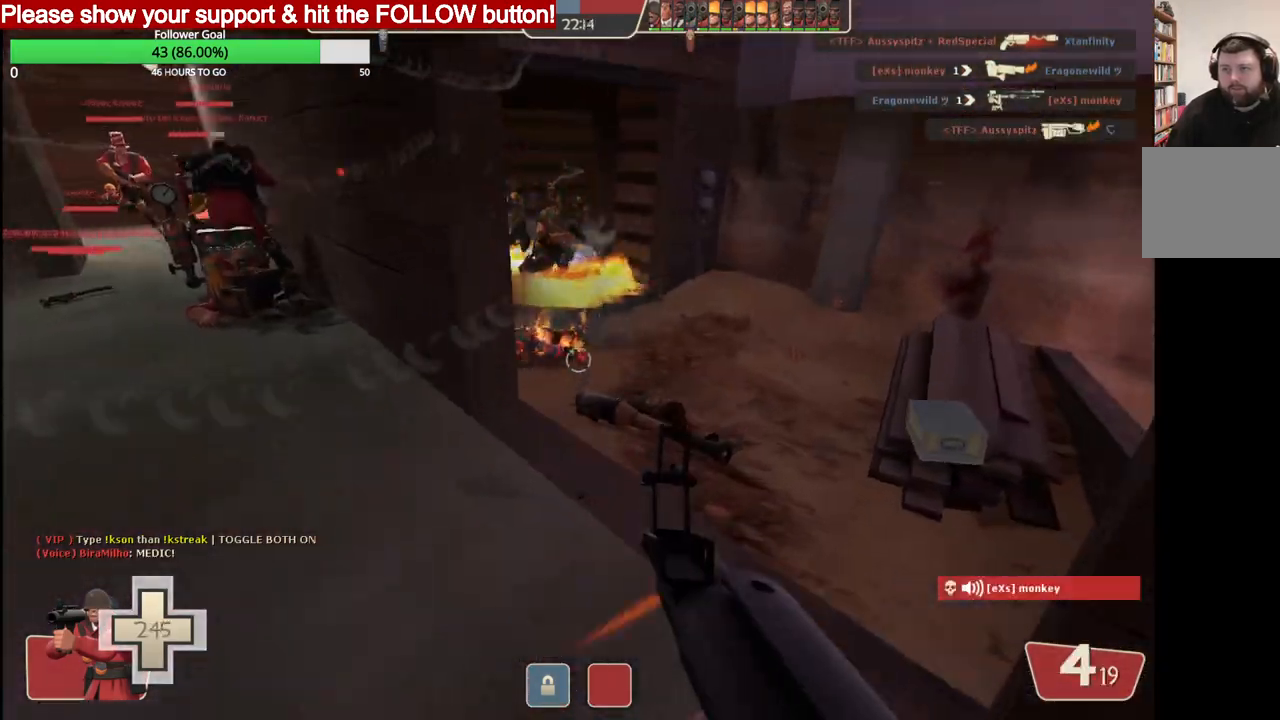
{"buttons": ["R2"], "left_stick": "right", "right_stick": "left", "events": [[167, "R2", "down"], [183, "left_stick", "center"], [300, "left_stick", "down"], [350, "left_stick", "center"], [400, "left_stick", "right"]]}
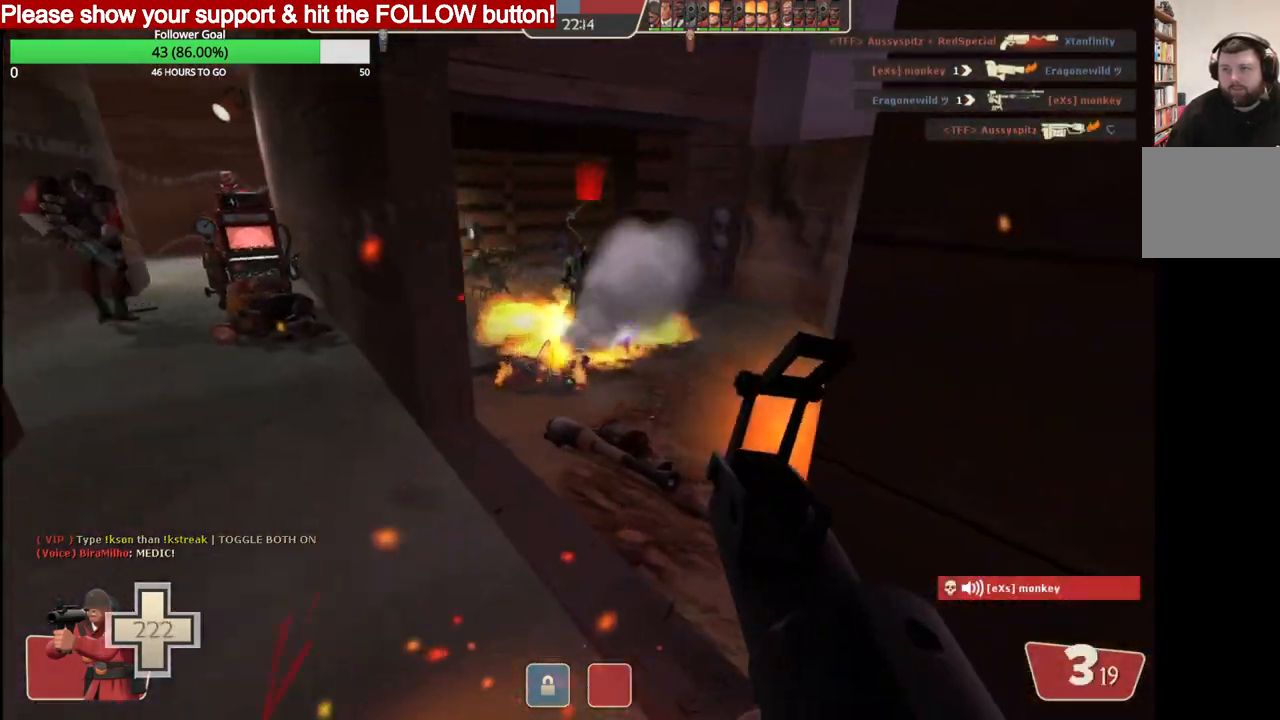
{"buttons": ["R2"], "left_stick": "left", "right_stick": "left", "events": [[267, "left_stick", "left"]]}
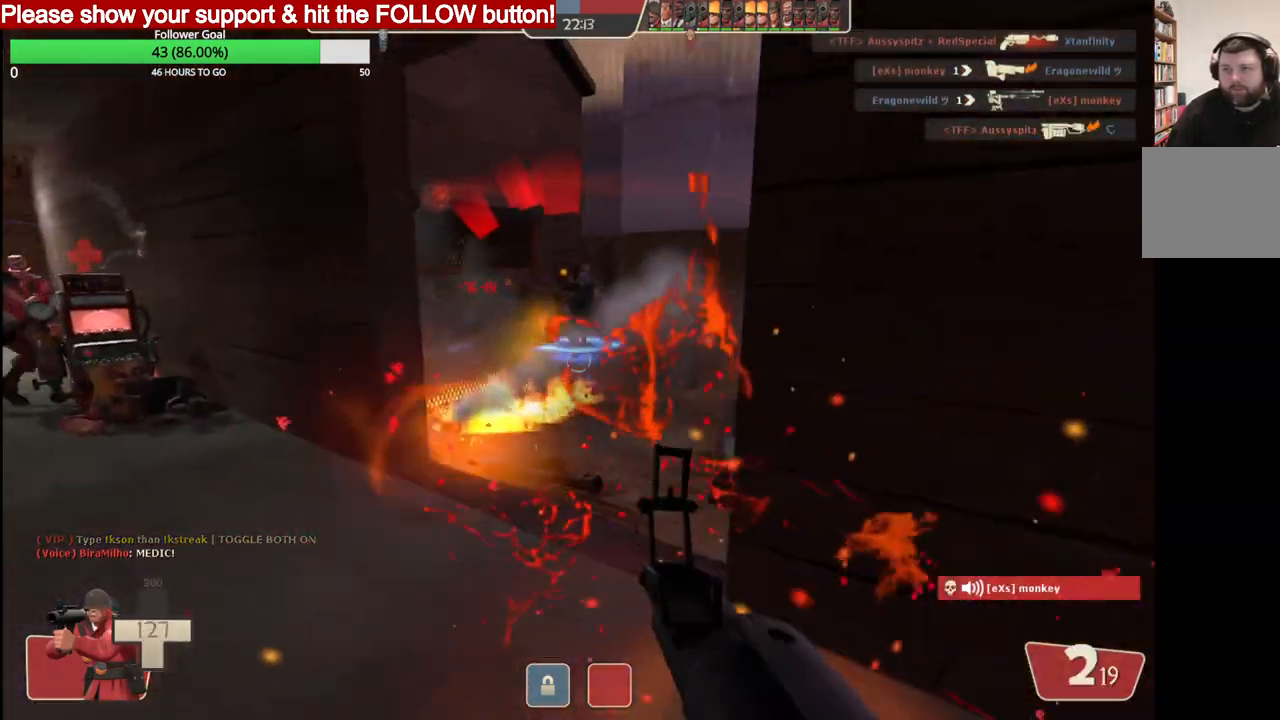
{"buttons": [], "left_stick": "up-left", "right_stick": "left", "events": [[433, "left_stick", "up-left"], [500, "R2", "up"]]}
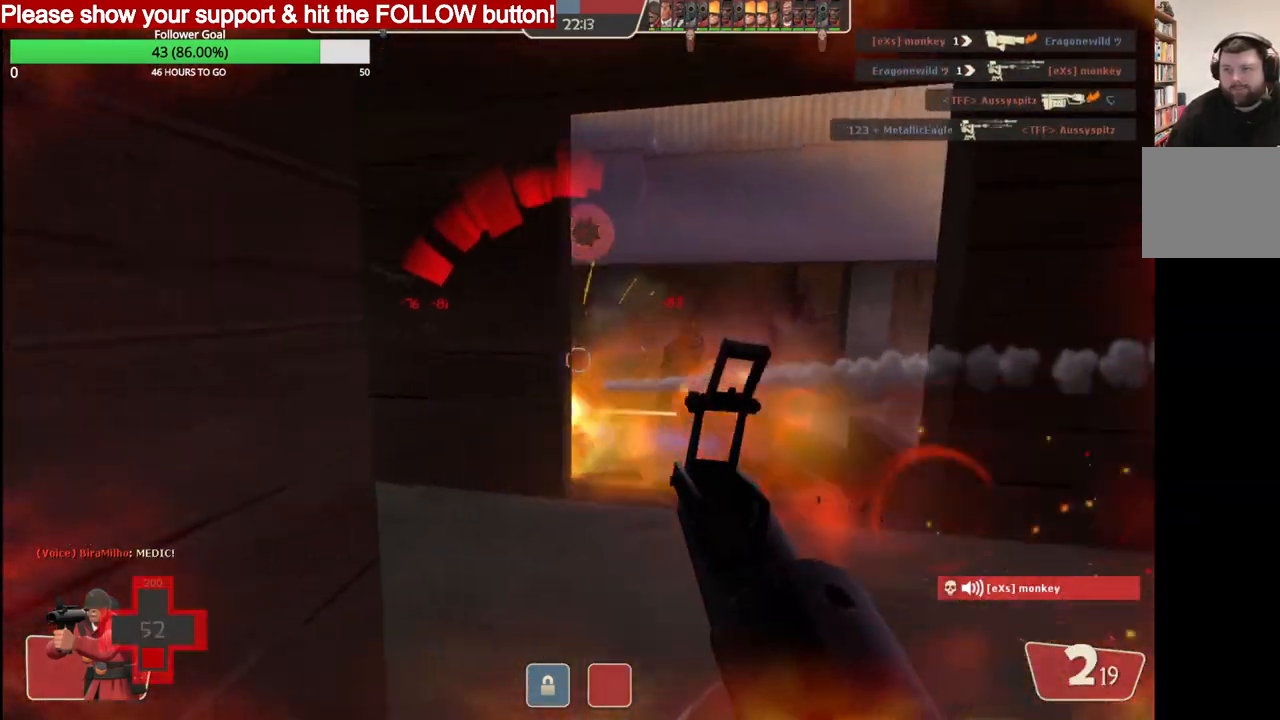
{"buttons": [], "left_stick": "up-left", "right_stick": "center", "events": [[33, "right_stick", "center"], [250, "R2", "down"], [500, "R2", "up"]]}
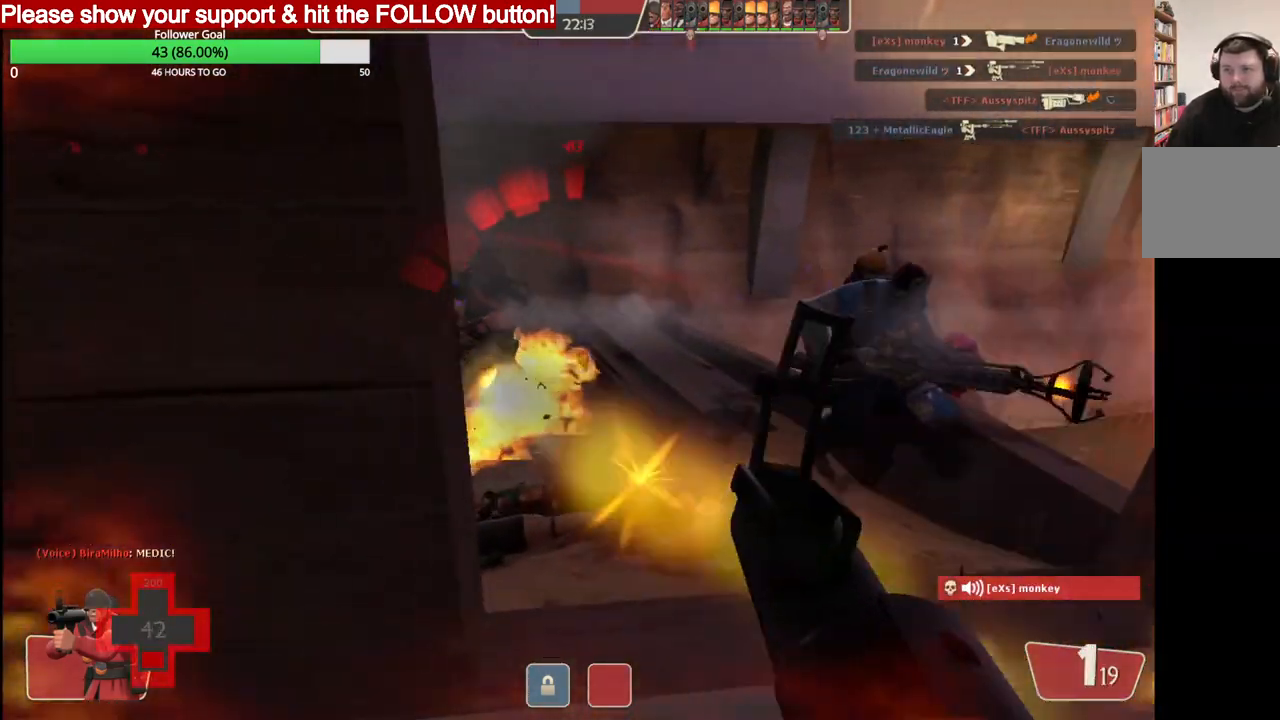
{"buttons": [], "left_stick": "down-left", "right_stick": "center", "events": [[50, "left_stick", "left"], [350, "left_stick", "down-left"]]}
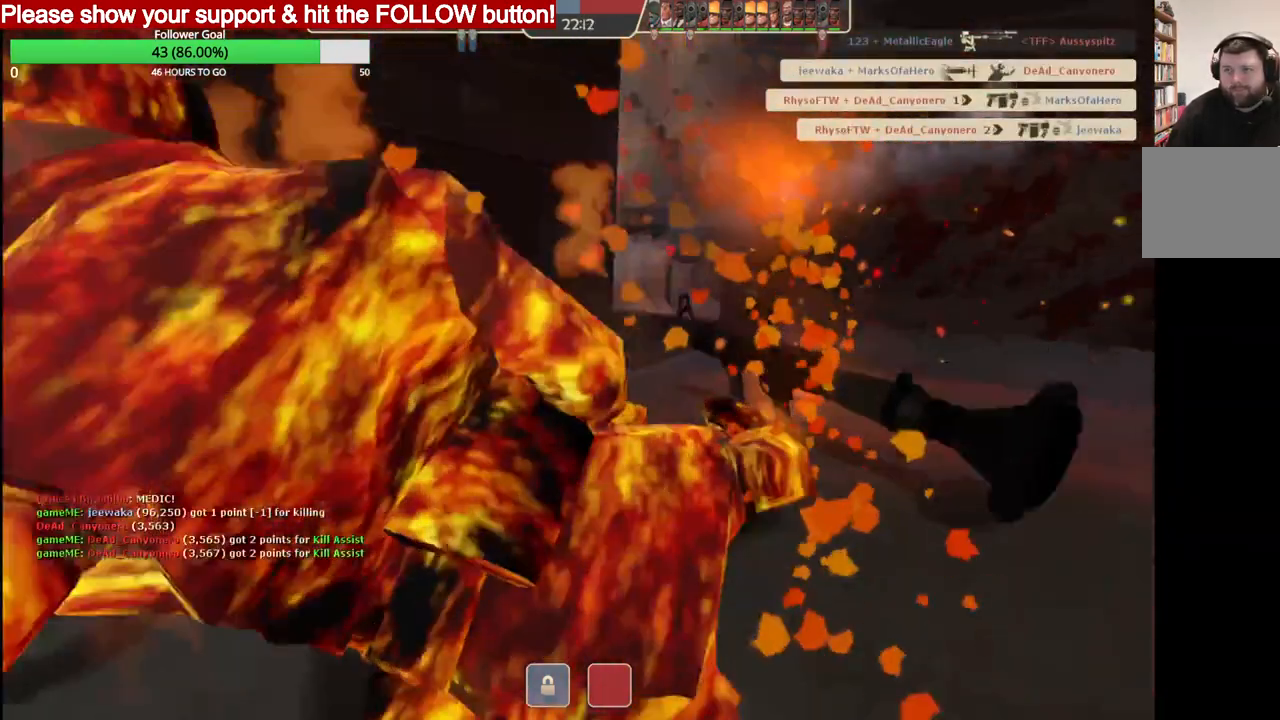
{"buttons": [], "left_stick": "down-left", "right_stick": "center", "events": [[150, "SQUARE", "down"], [233, "SQUARE", "up"], [300, "SQUARE", "down"], [367, "SQUARE", "up"], [433, "SQUARE", "down"], [500, "SQUARE", "up"]]}
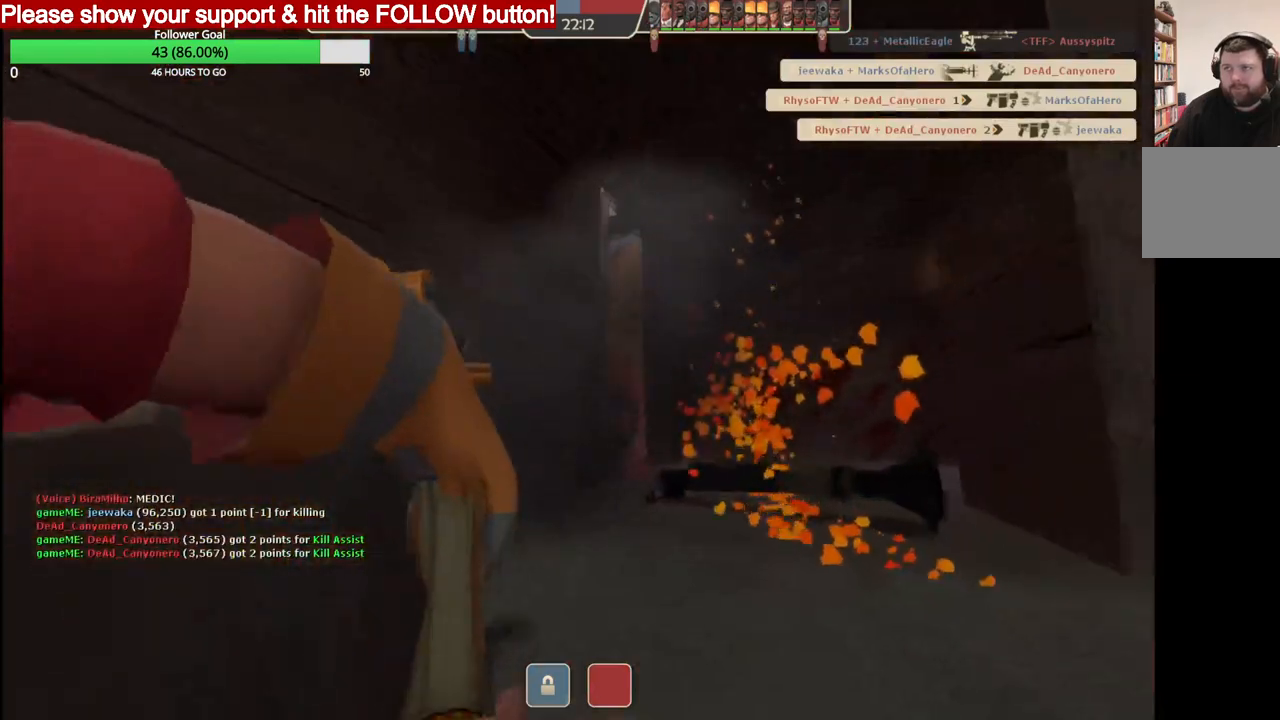
{"buttons": [], "left_stick": "center", "right_stick": "center", "events": [[33, "left_stick", "center"], [83, "SQUARE", "down"], [133, "SQUARE", "up"], [217, "SQUARE", "down"], [300, "SQUARE", "up"], [350, "SQUARE", "down"], [433, "SQUARE", "up"]]}
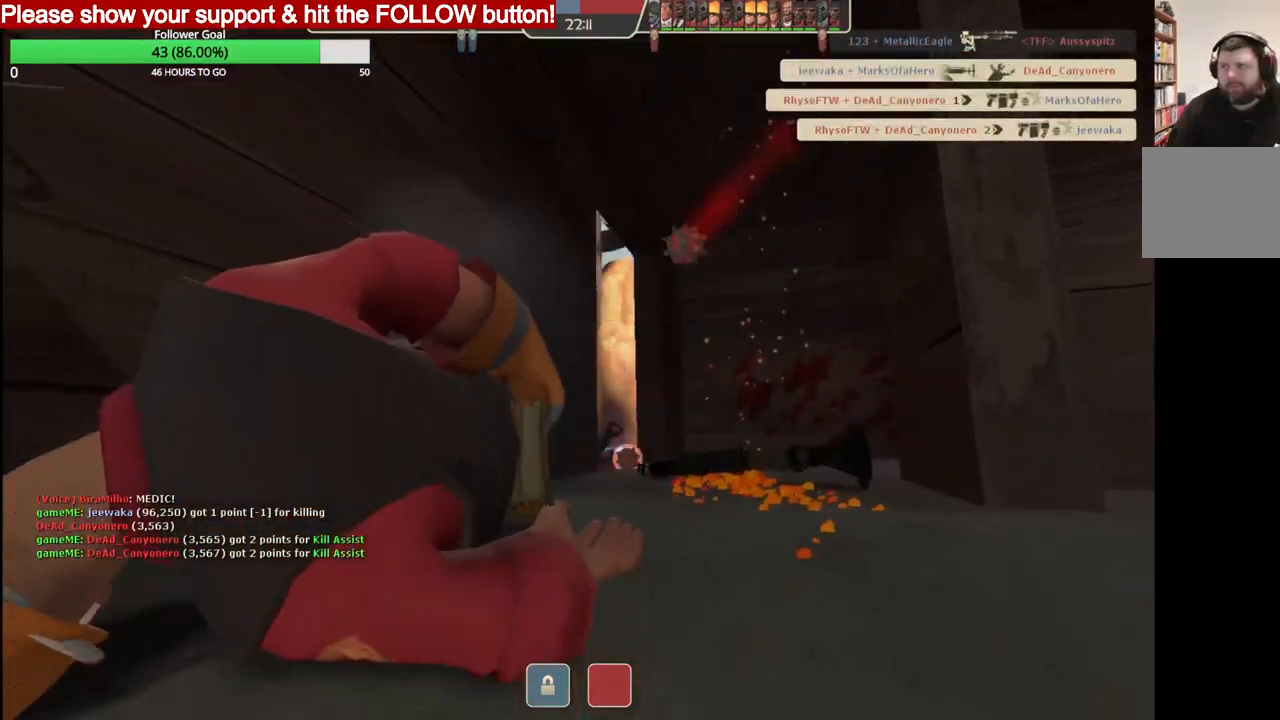
{"buttons": [], "left_stick": "center", "right_stick": "center", "events": []}
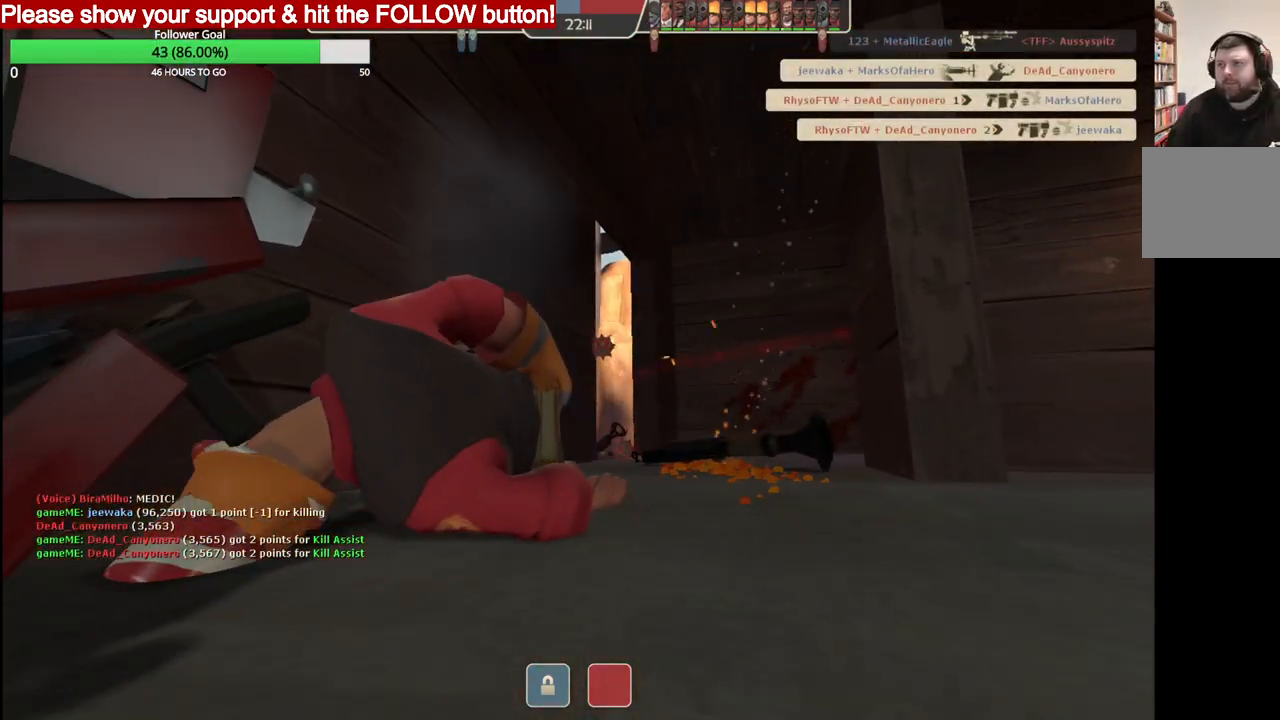
{"buttons": [], "left_stick": "center", "right_stick": "center", "events": []}
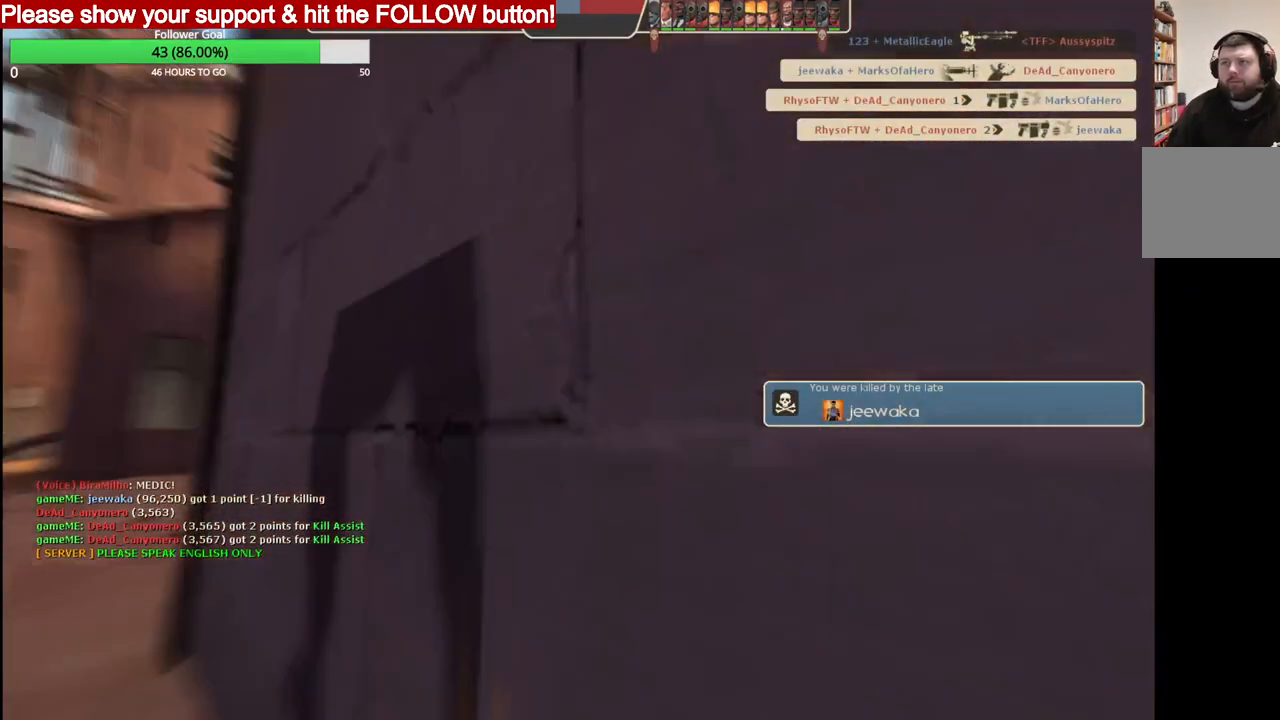
{"buttons": [], "left_stick": "center", "right_stick": "center", "events": []}
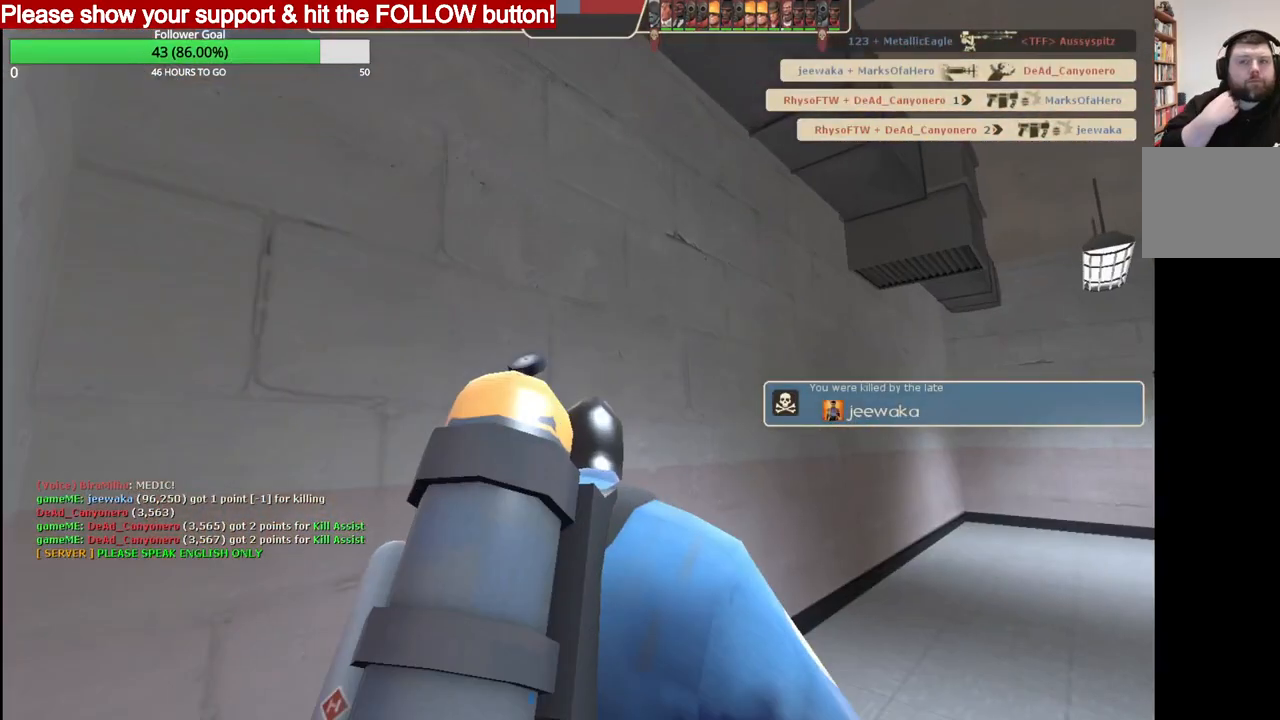
{"buttons": [], "left_stick": "center", "right_stick": "center", "events": []}
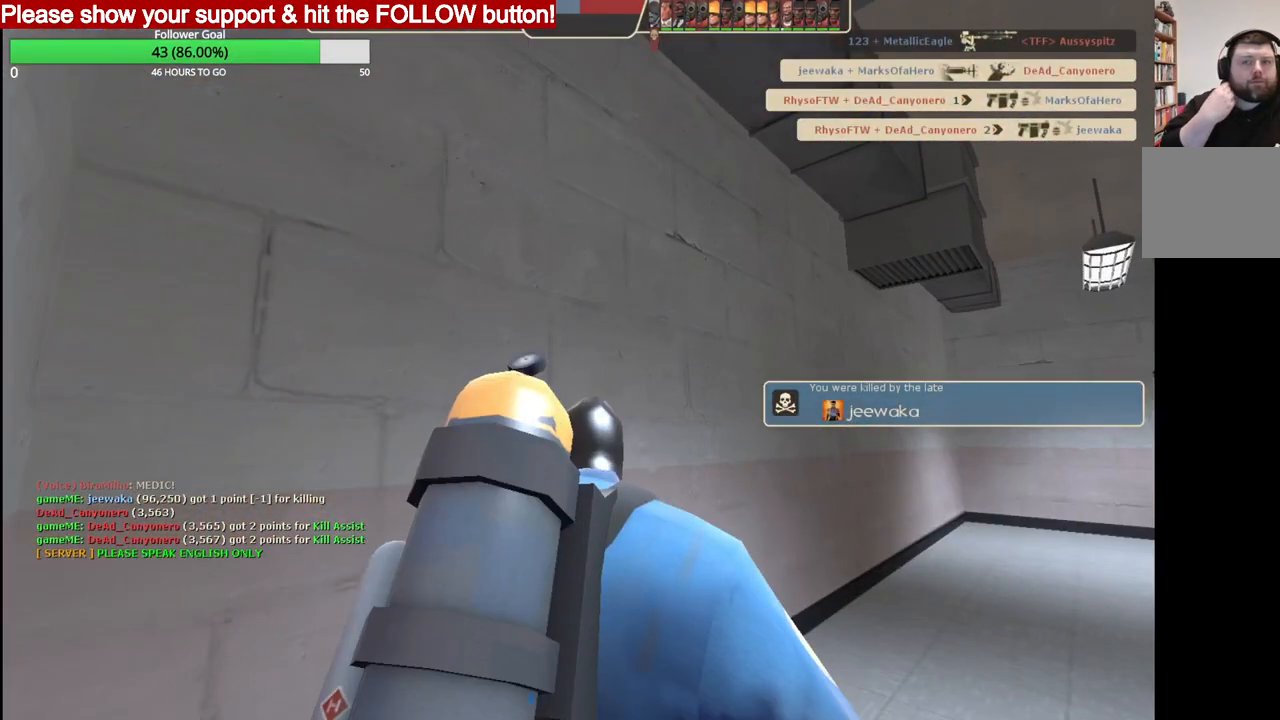
{"buttons": [], "left_stick": "center", "right_stick": "center", "events": []}
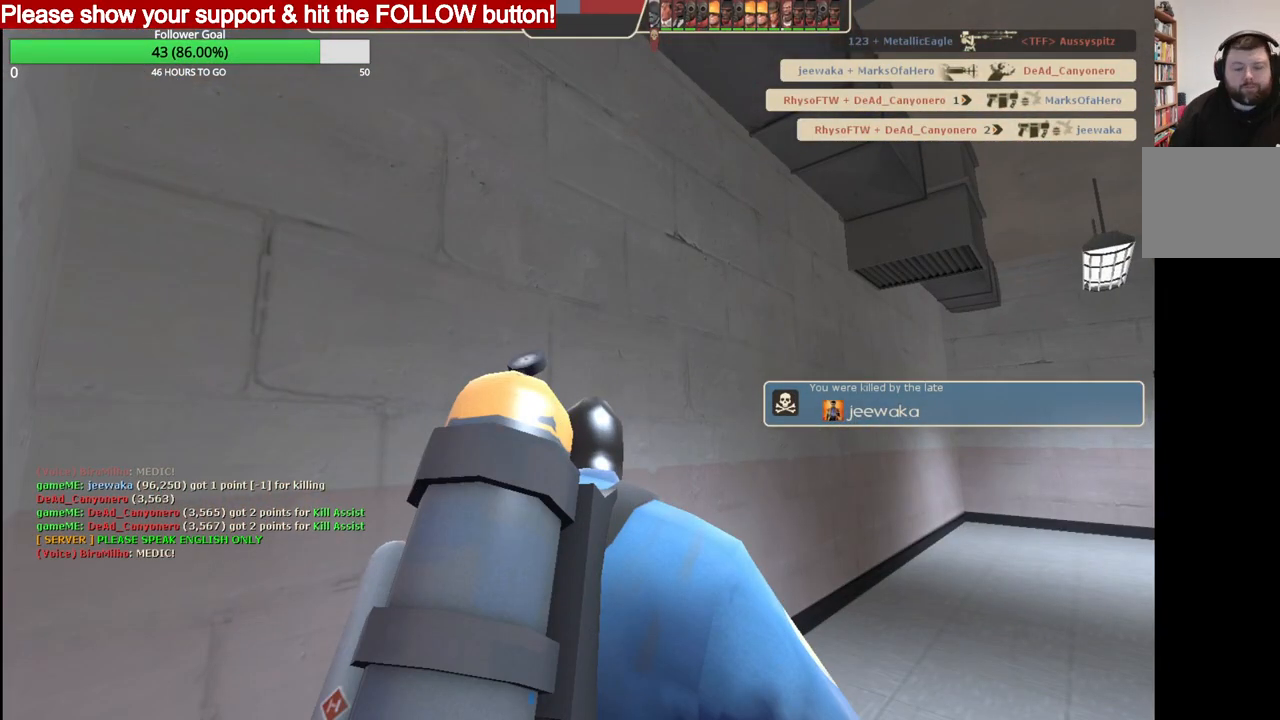
{"buttons": [], "left_stick": "center", "right_stick": "center", "events": [[400, "TOUCHPAD", "down"], [500, "TOUCHPAD", "up"]]}
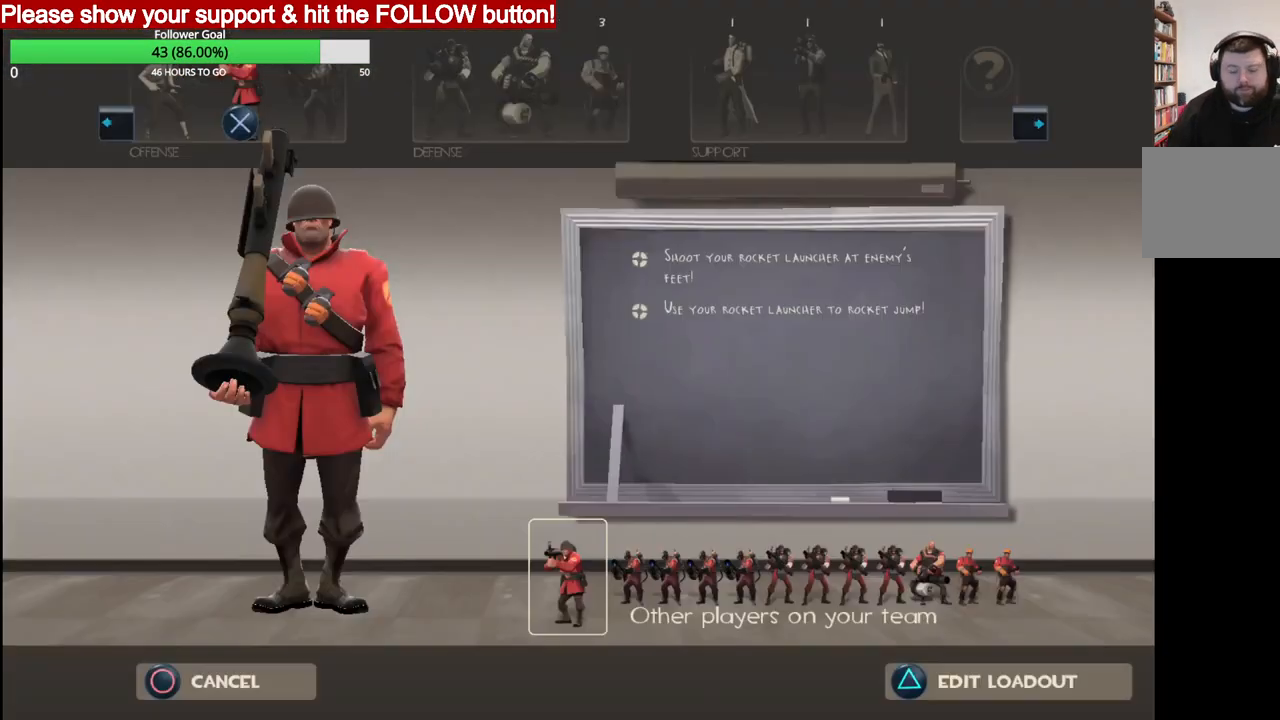
{"buttons": [], "left_stick": "center", "right_stick": "center", "events": []}
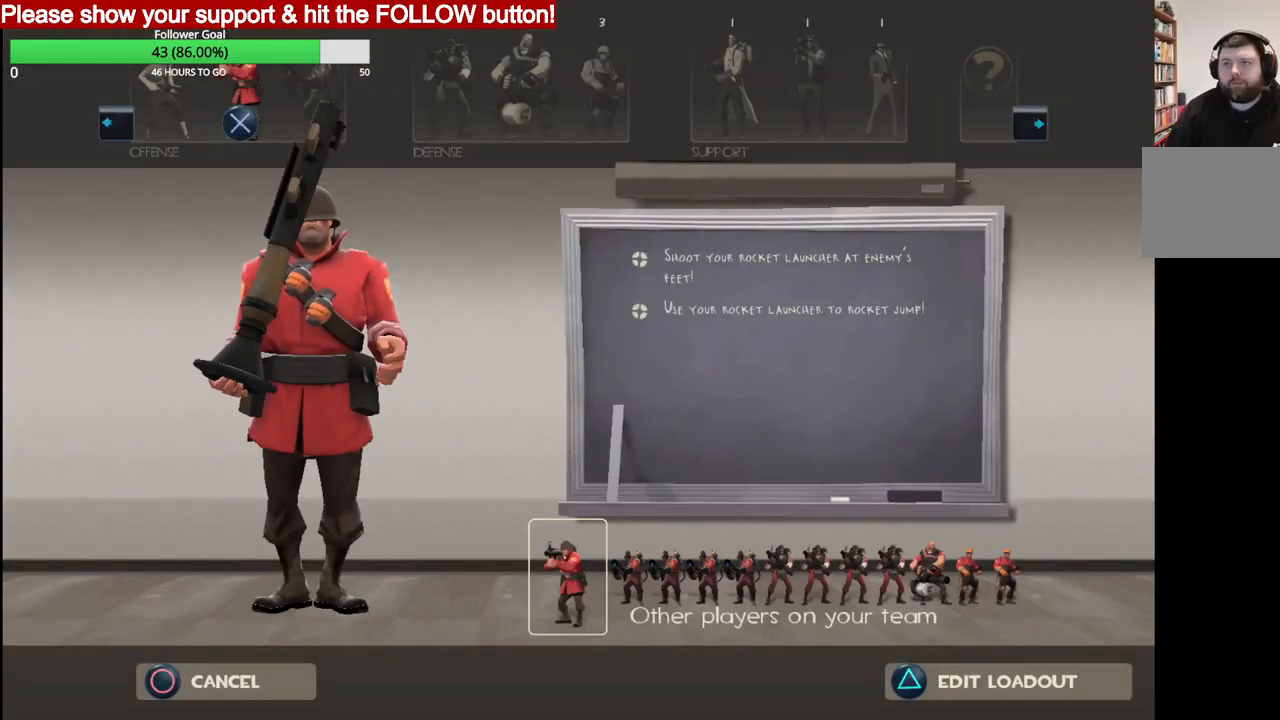
{"buttons": [], "left_stick": "center", "right_stick": "center", "events": [[33, "DPAD_RIGHT", "down"], [117, "DPAD_RIGHT", "up"], [200, "DPAD_RIGHT", "down"], [267, "DPAD_RIGHT", "up"]]}
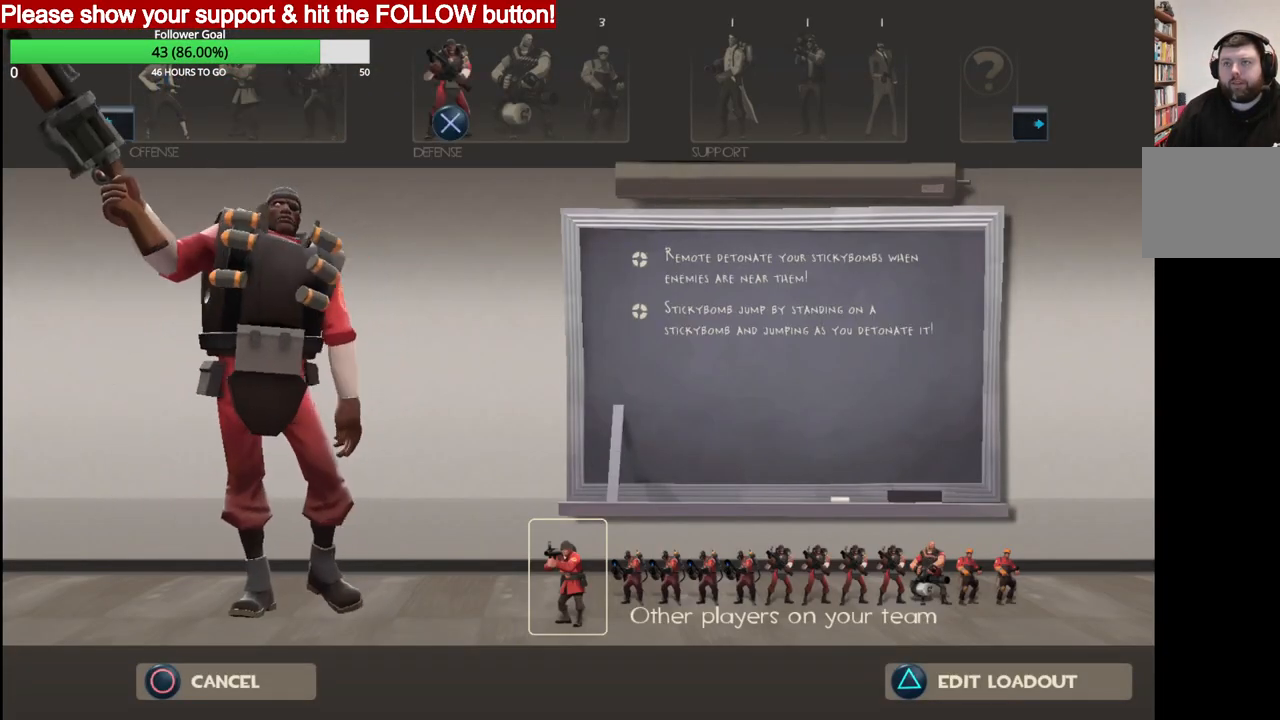
{"buttons": [], "left_stick": "up-right", "right_stick": "center", "events": [[100, "CROSS", "down"], [183, "CROSS", "up"], [467, "left_stick", "up-right"]]}
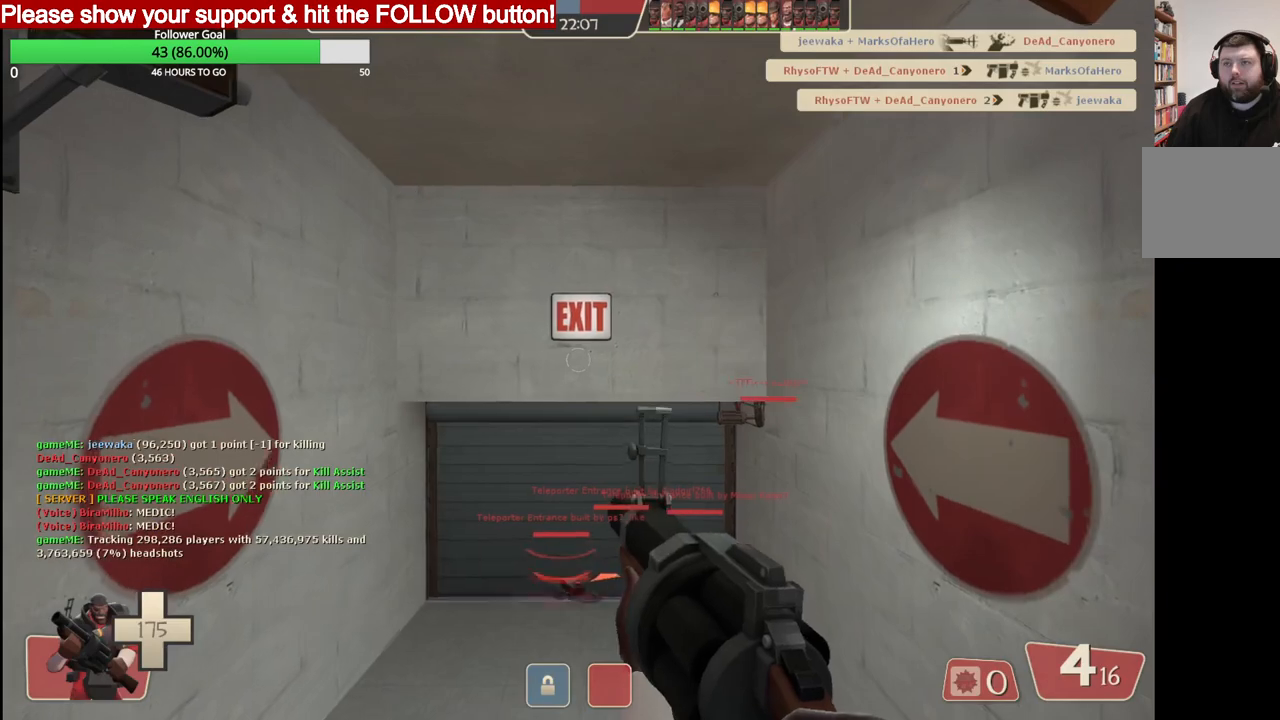
{"buttons": [], "left_stick": "up", "right_stick": "center", "events": [[133, "left_stick", "up"], [317, "SQUARE", "down"], [417, "SQUARE", "up"]]}
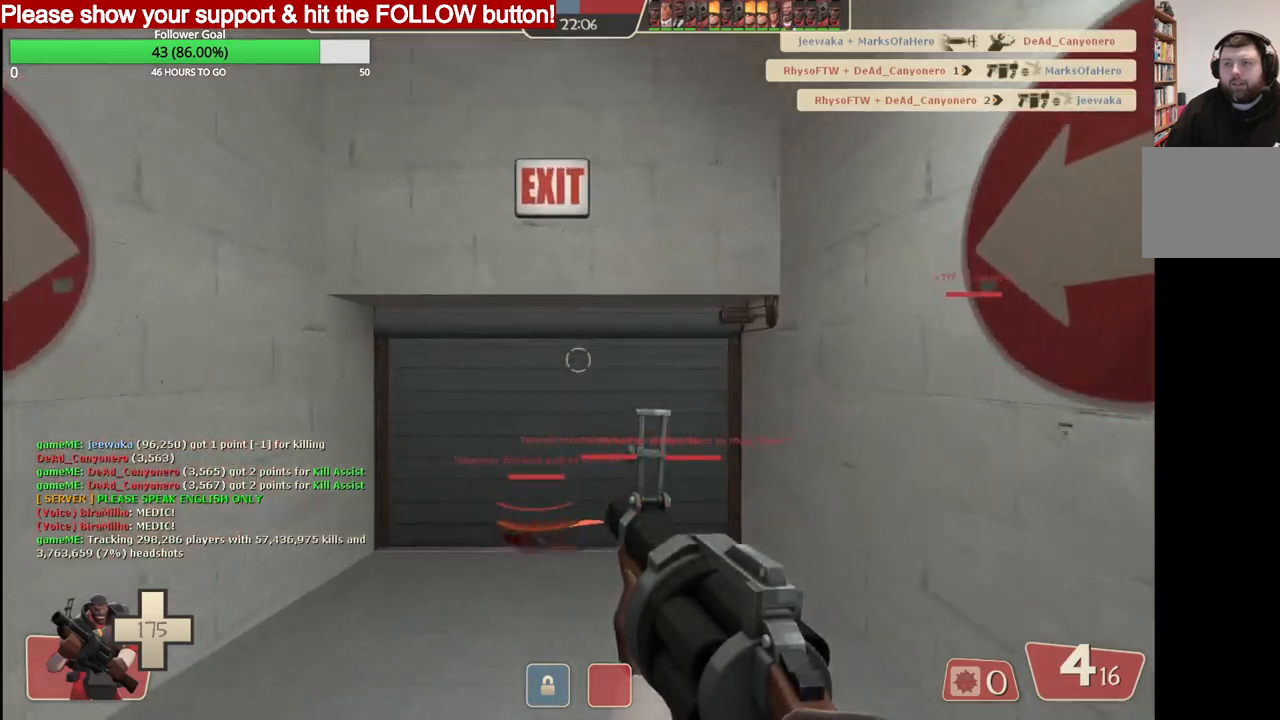
{"buttons": [], "left_stick": "up", "right_stick": "center", "events": []}
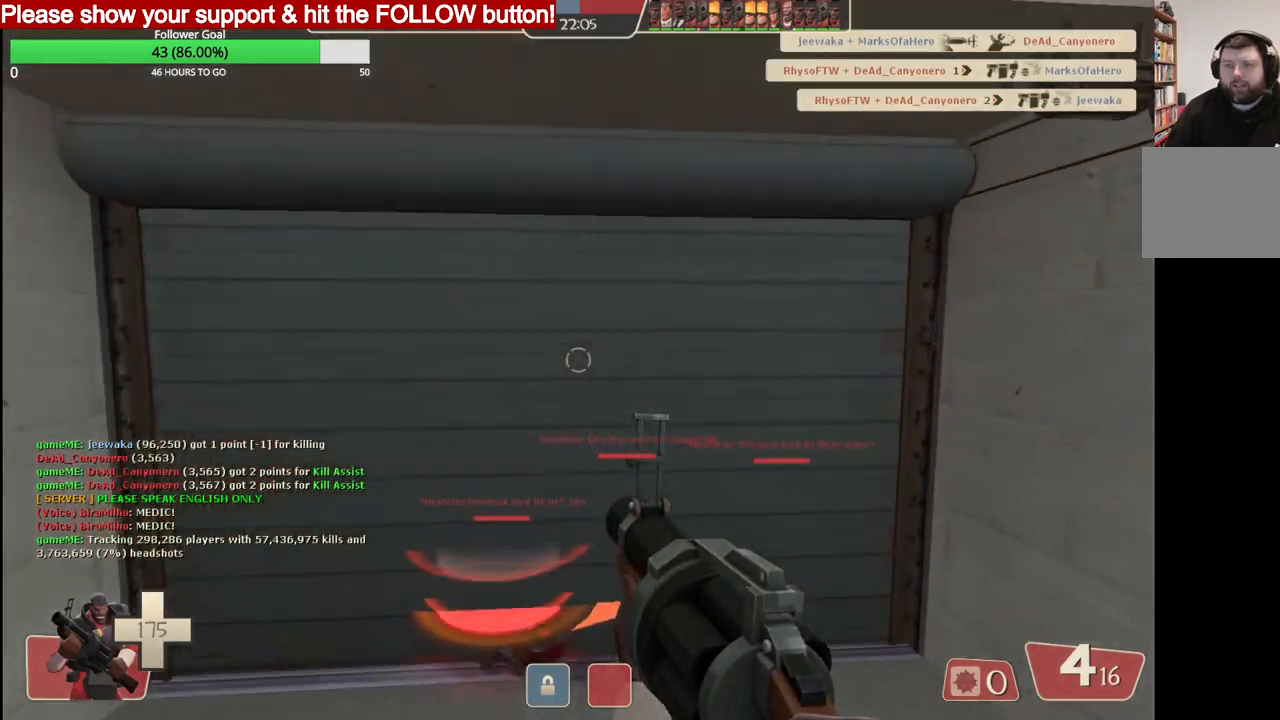
{"buttons": [], "left_stick": "center", "right_stick": "center", "events": [[233, "left_stick", "center"]]}
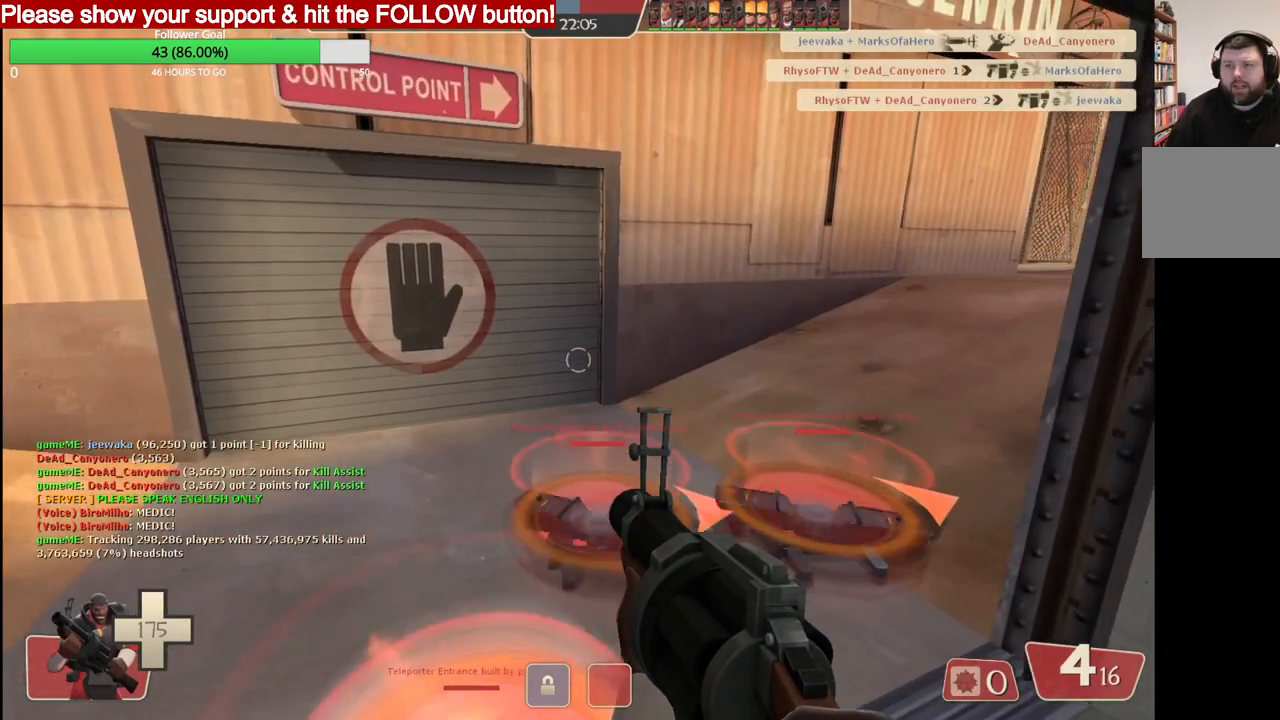
{"buttons": [], "left_stick": "center", "right_stick": "center", "events": []}
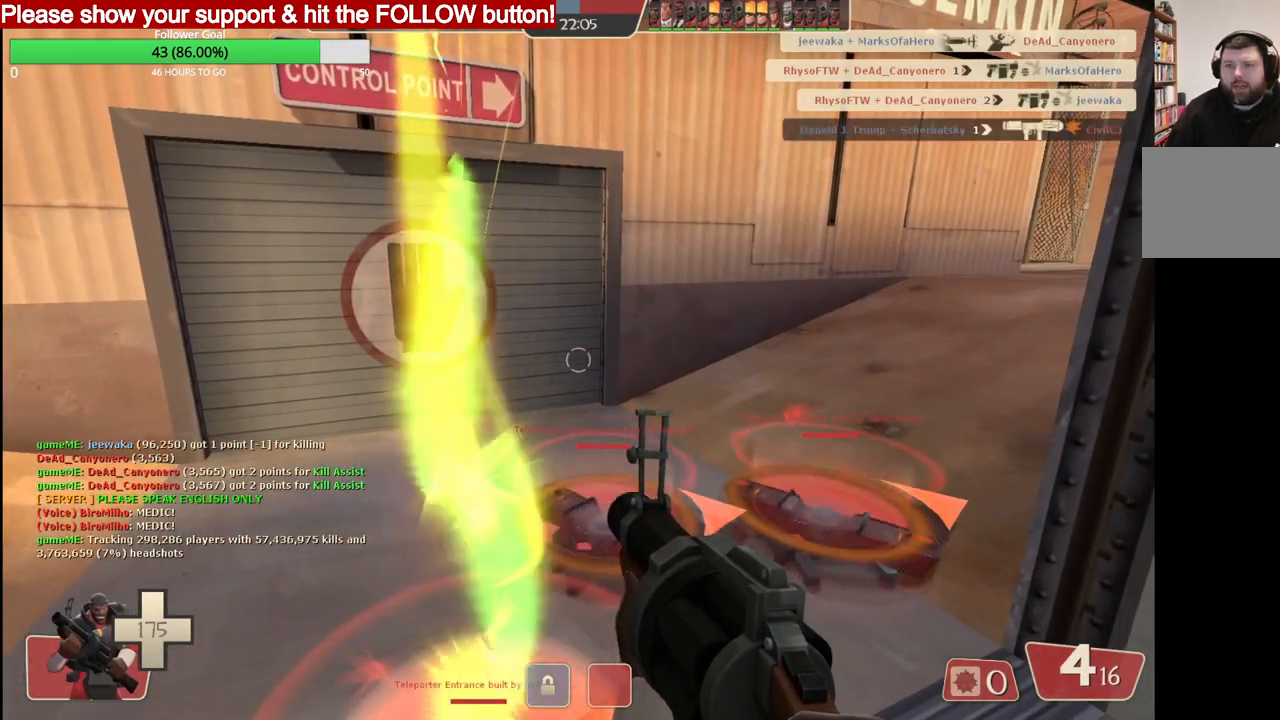
{"buttons": [], "left_stick": "up", "right_stick": "center", "events": [[500, "left_stick", "up"]]}
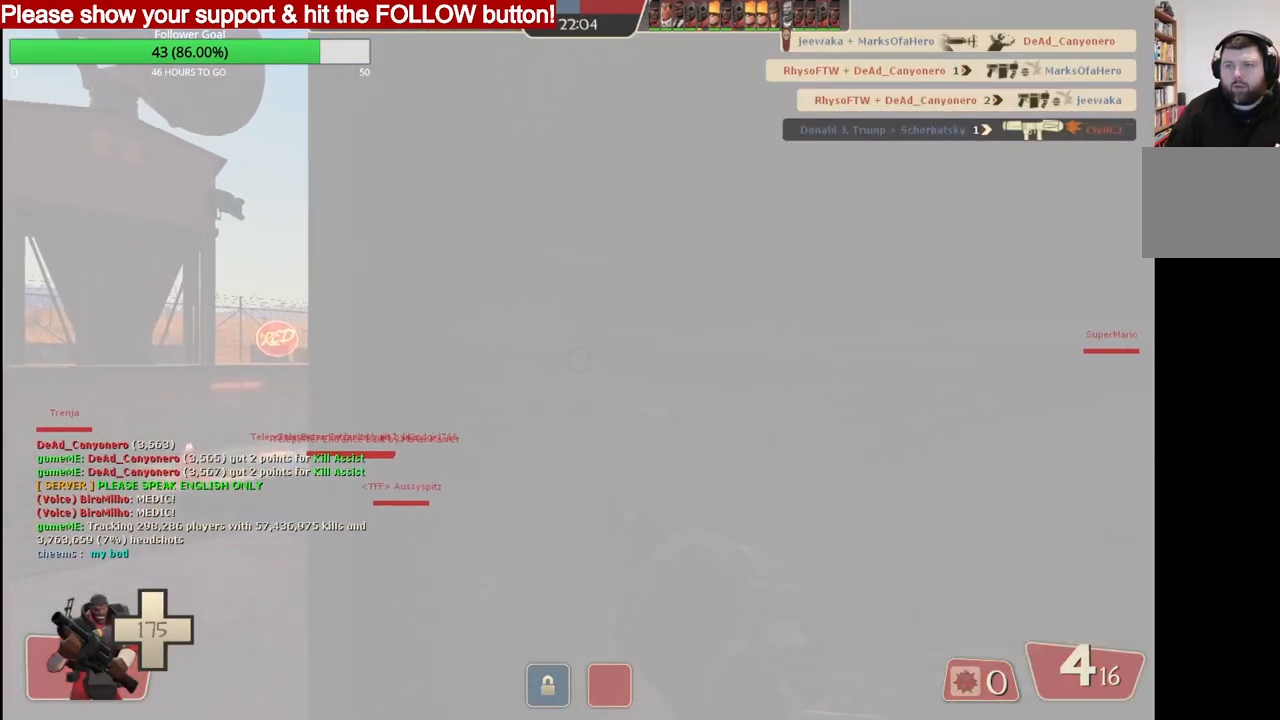
{"buttons": [], "left_stick": "up-left", "right_stick": "right", "events": [[100, "left_stick", "up-left"], [150, "right_stick", "left"], [233, "right_stick", "center"], [283, "left_stick", "up"], [433, "left_stick", "up-left"], [433, "right_stick", "right"]]}